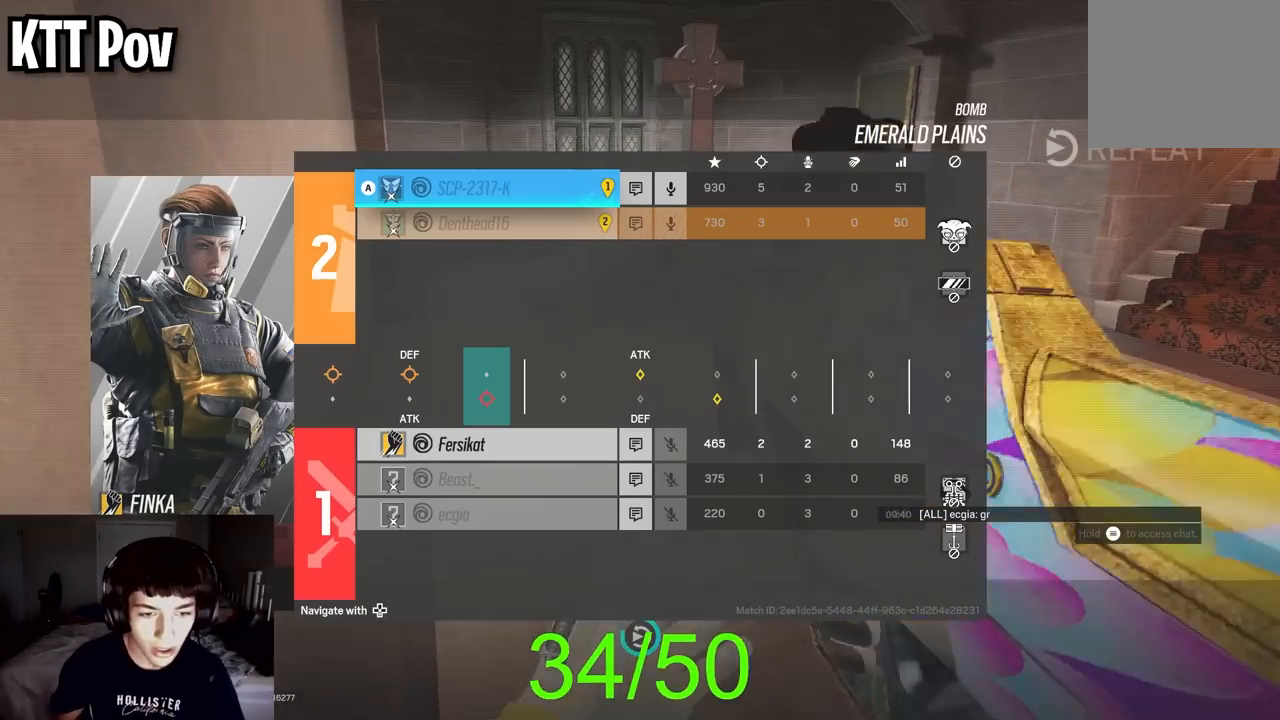
Gameplay with a controller (Xbox layout); each line is a JSON object with the inputs held at the frame after it. "events" lists button and stick changes between this image and that frame as [ms after this image, input, new state], when the widget could be followed in between.
{"buttons": ["SELECT"], "left_stick": "center", "right_stick": "center"}
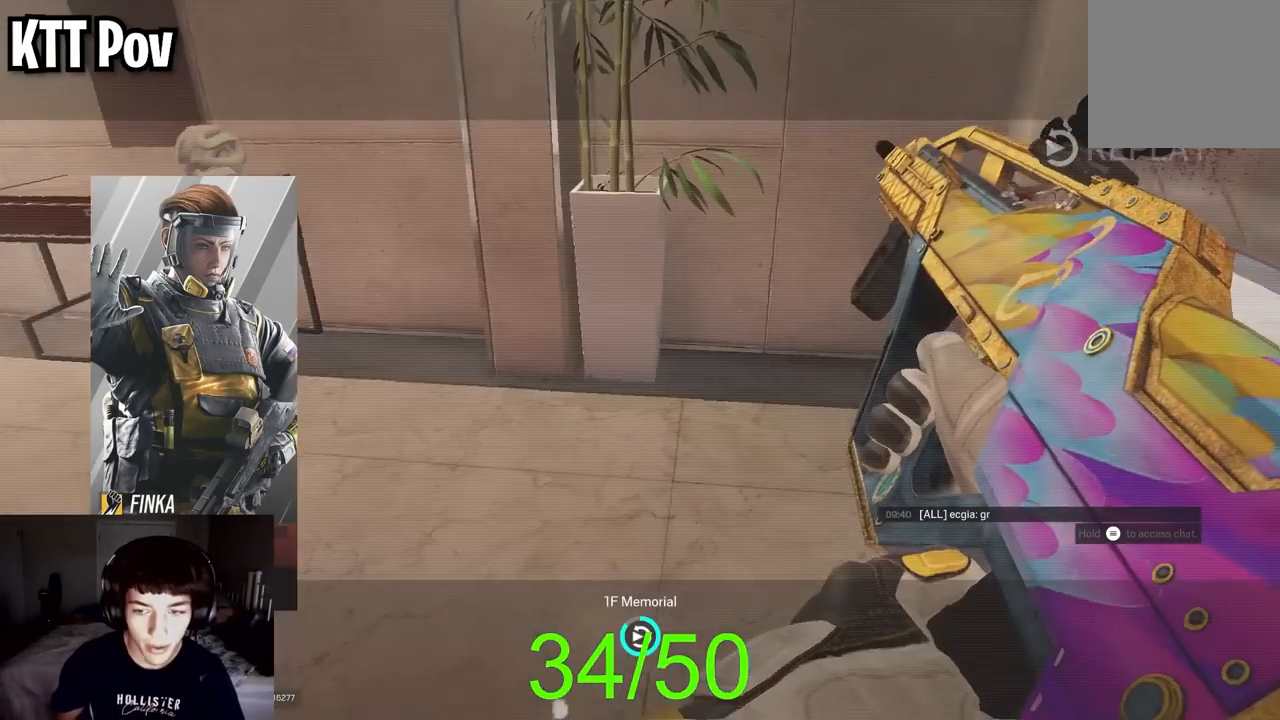
{"buttons": [], "left_stick": "center", "right_stick": "center", "events": [[100, "SELECT", "up"], [183, "SELECT", "down"], [317, "SELECT", "up"]]}
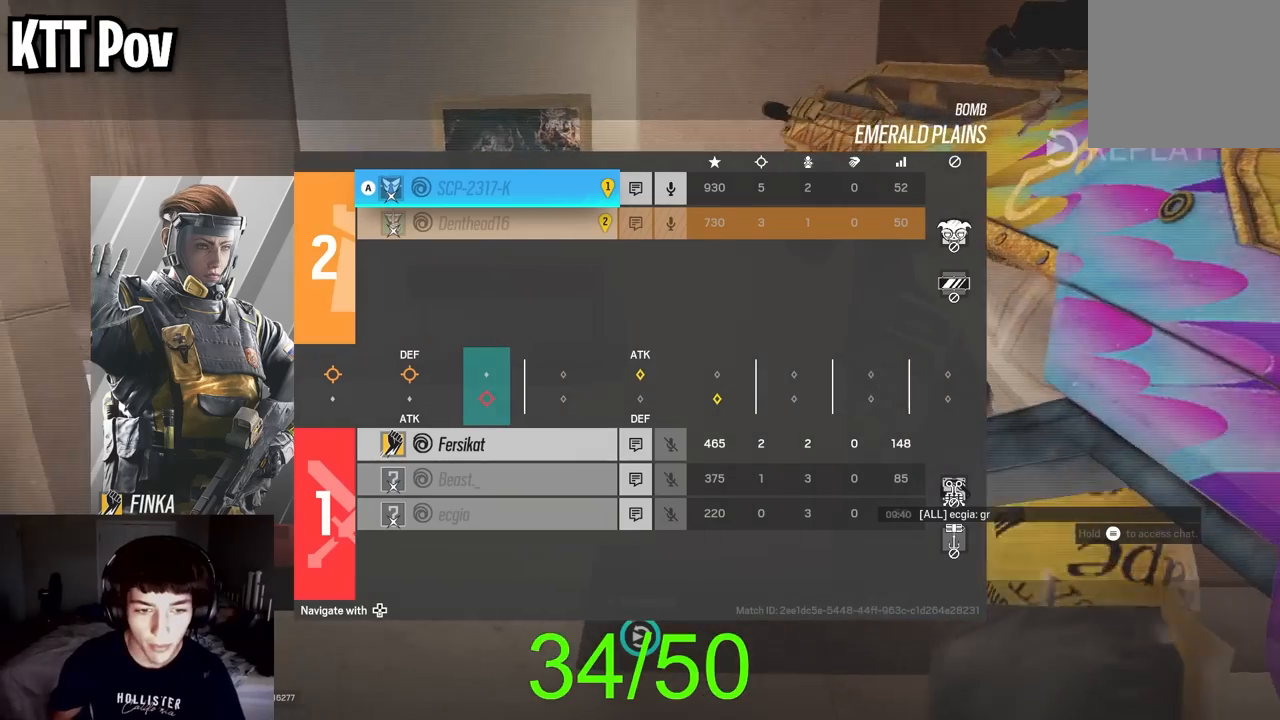
{"buttons": [], "left_stick": "center", "right_stick": "center", "events": [[133, "SELECT", "down"], [250, "SELECT", "up"]]}
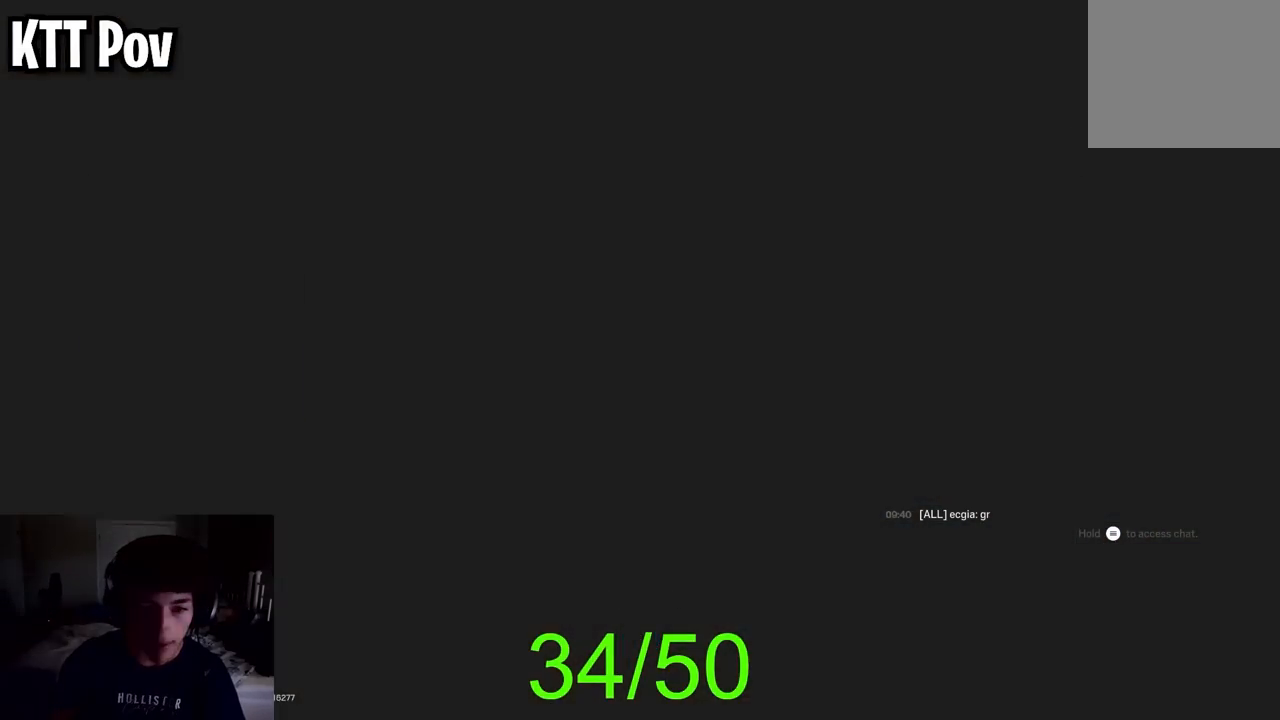
{"buttons": [], "left_stick": "center", "right_stick": "center", "events": [[17, "SELECT", "down"], [150, "SELECT", "up"]]}
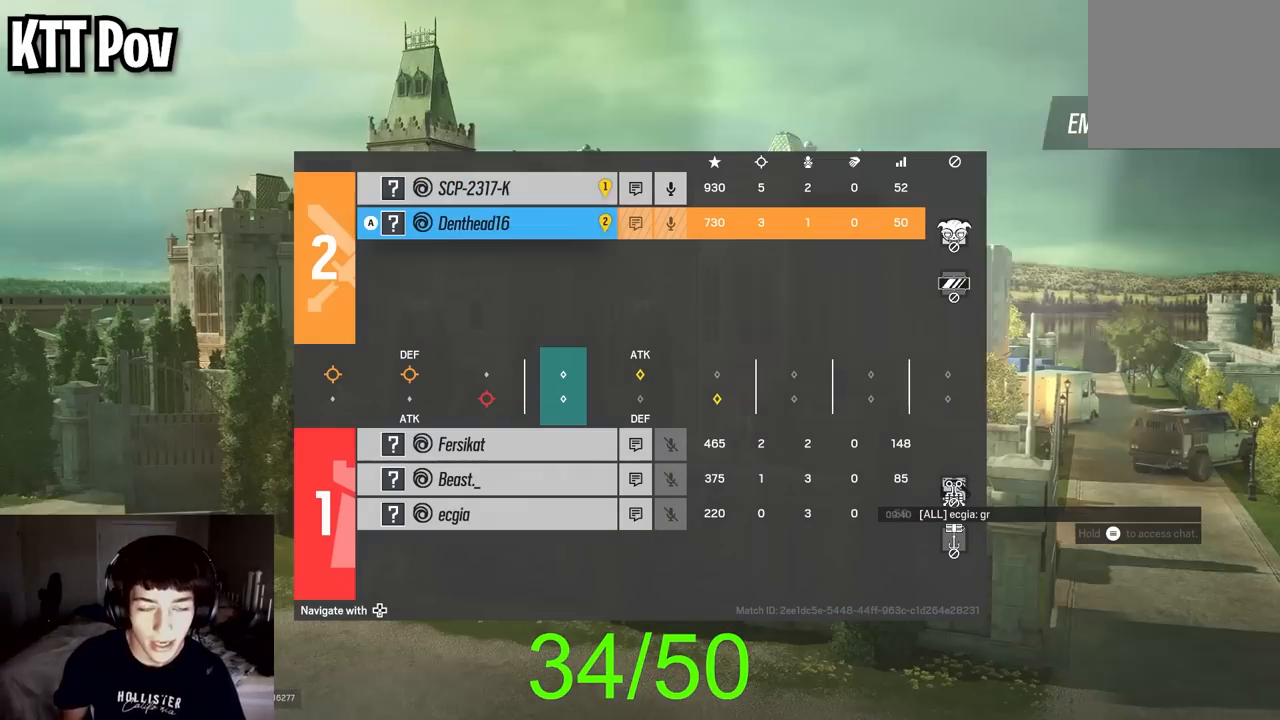
{"buttons": [], "left_stick": "center", "right_stick": "center", "events": [[17, "DPAD_DOWN", "down"], [117, "DPAD_DOWN", "up"], [200, "DPAD_DOWN", "down"], [283, "DPAD_DOWN", "up"], [367, "DPAD_DOWN", "down"], [433, "DPAD_DOWN", "up"]]}
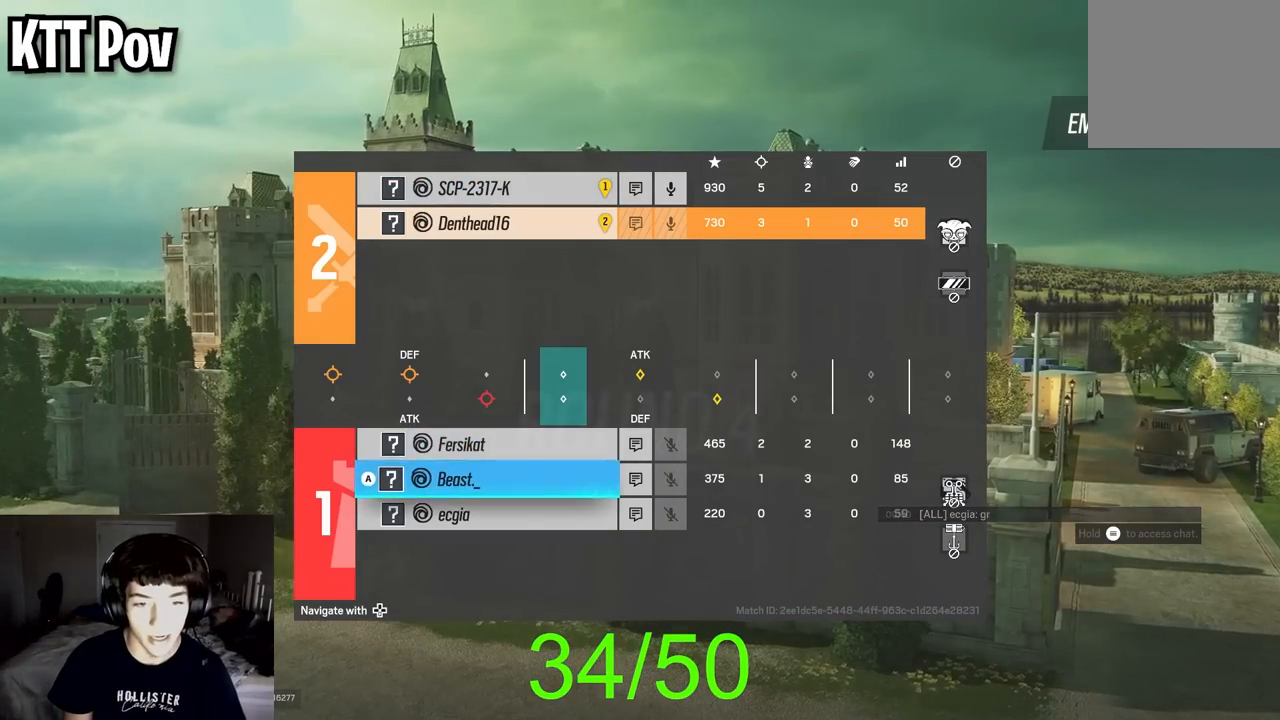
{"buttons": [], "left_stick": "center", "right_stick": "center", "events": [[83, "DPAD_UP", "down"], [183, "DPAD_UP", "up"], [200, "A", "down"], [367, "A", "up"]]}
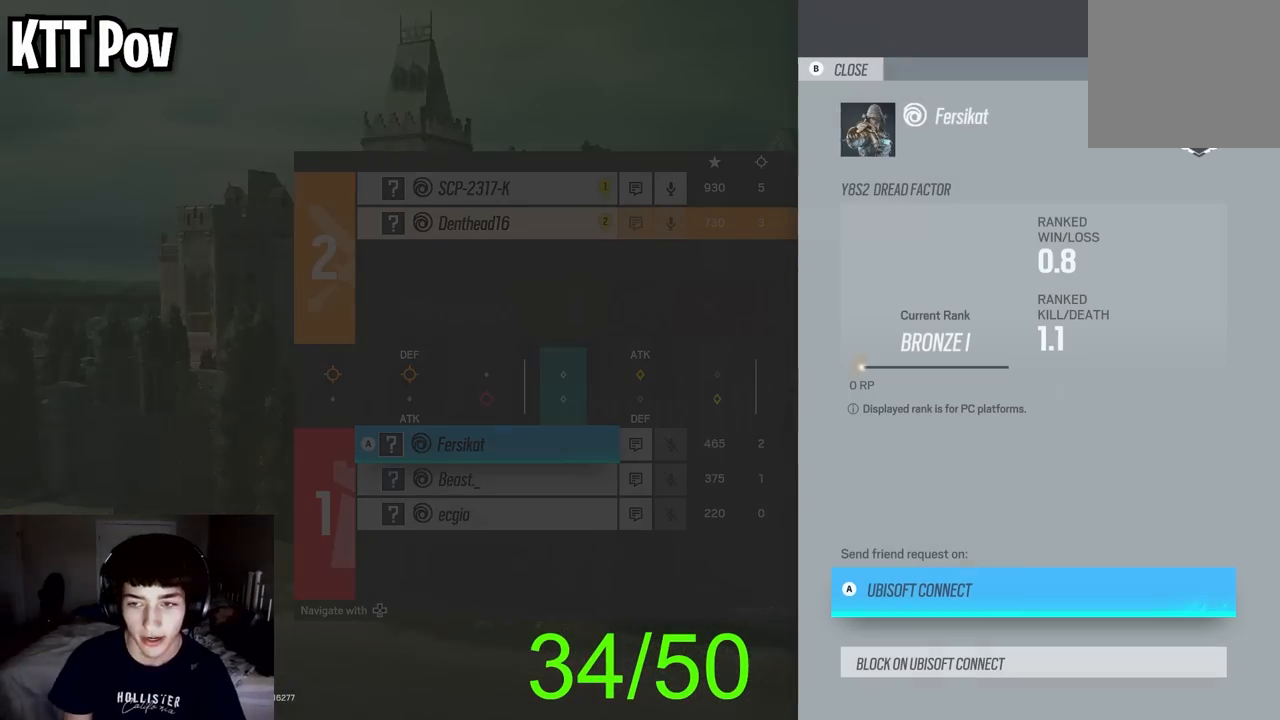
{"buttons": [], "left_stick": "center", "right_stick": "center", "events": []}
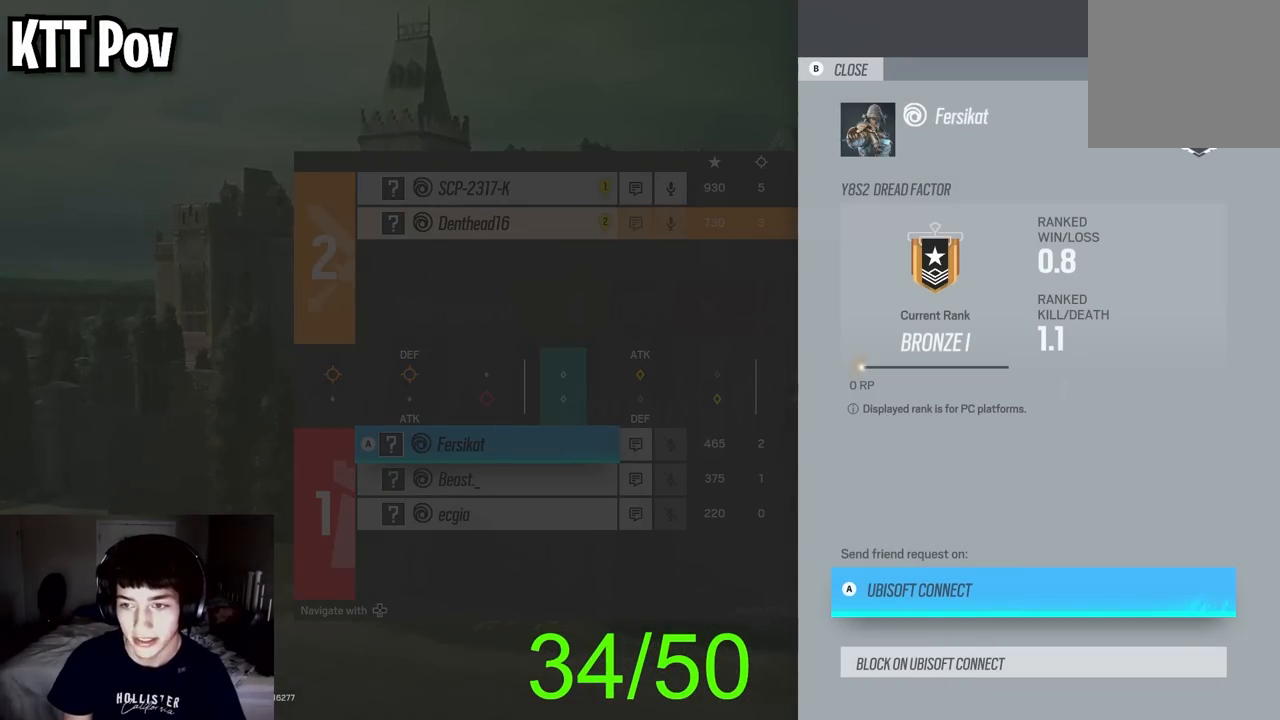
{"buttons": [], "left_stick": "center", "right_stick": "center", "events": []}
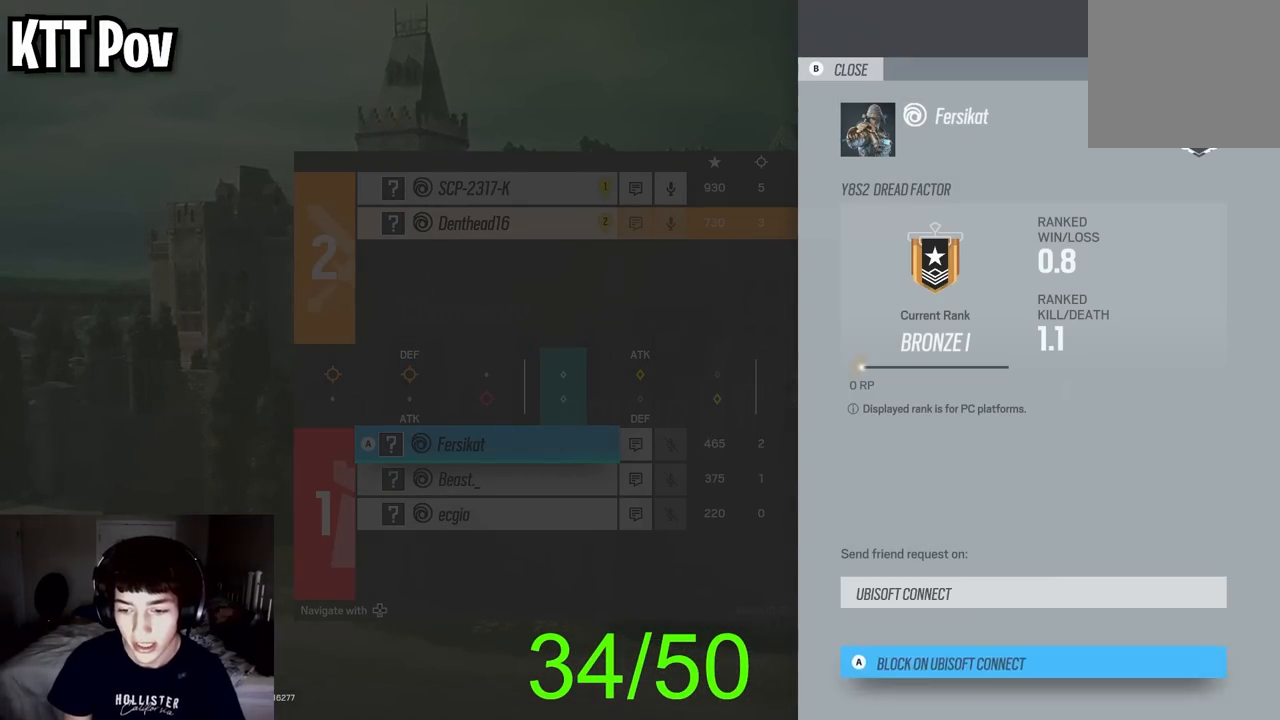
{"buttons": ["B"], "left_stick": "center", "right_stick": "center", "events": [[17, "DPAD_DOWN", "down"], [100, "DPAD_DOWN", "up"], [233, "DPAD_UP", "down"], [333, "DPAD_UP", "up"], [400, "B", "down"]]}
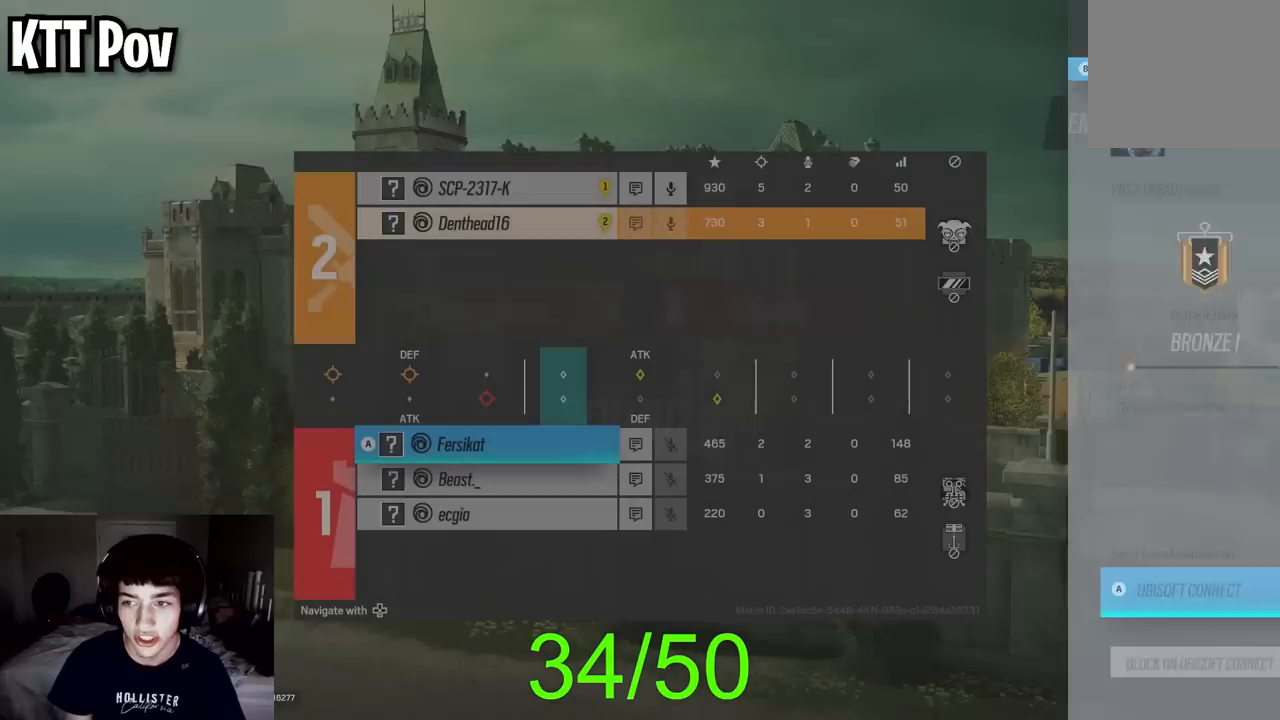
{"buttons": [], "left_stick": "center", "right_stick": "center", "events": [[33, "B", "up"]]}
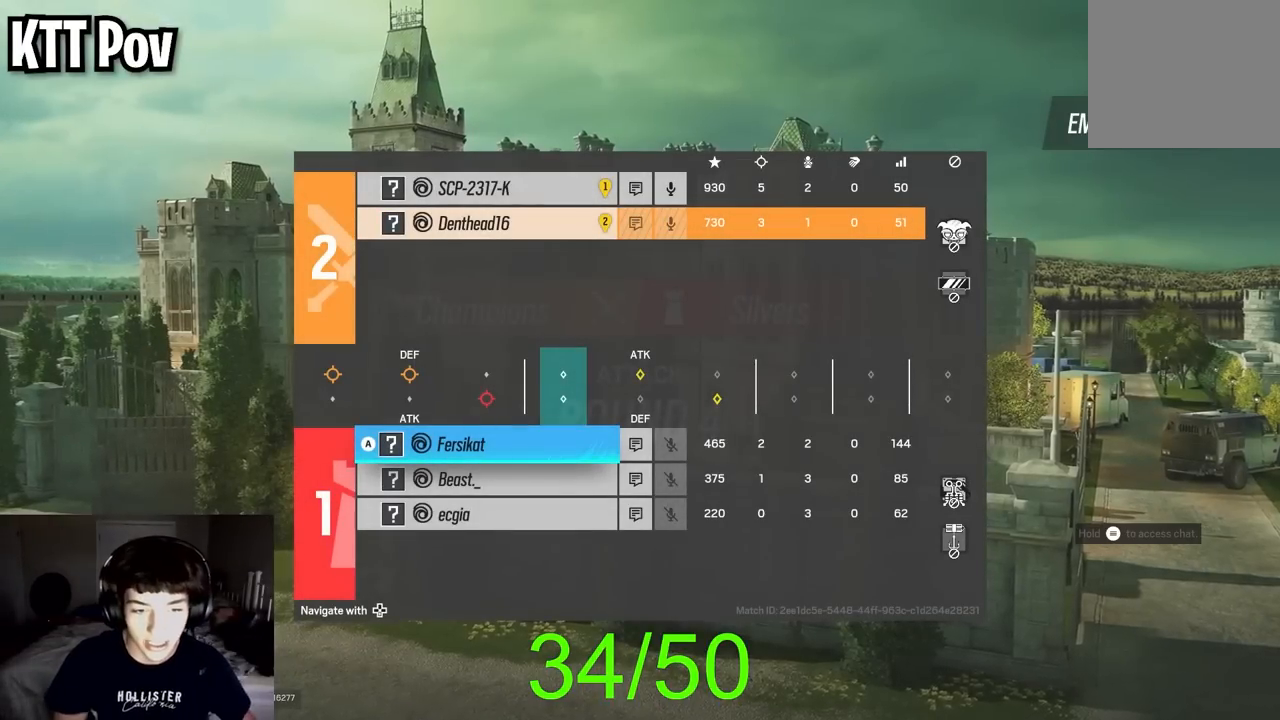
{"buttons": [], "left_stick": "center", "right_stick": "center", "events": []}
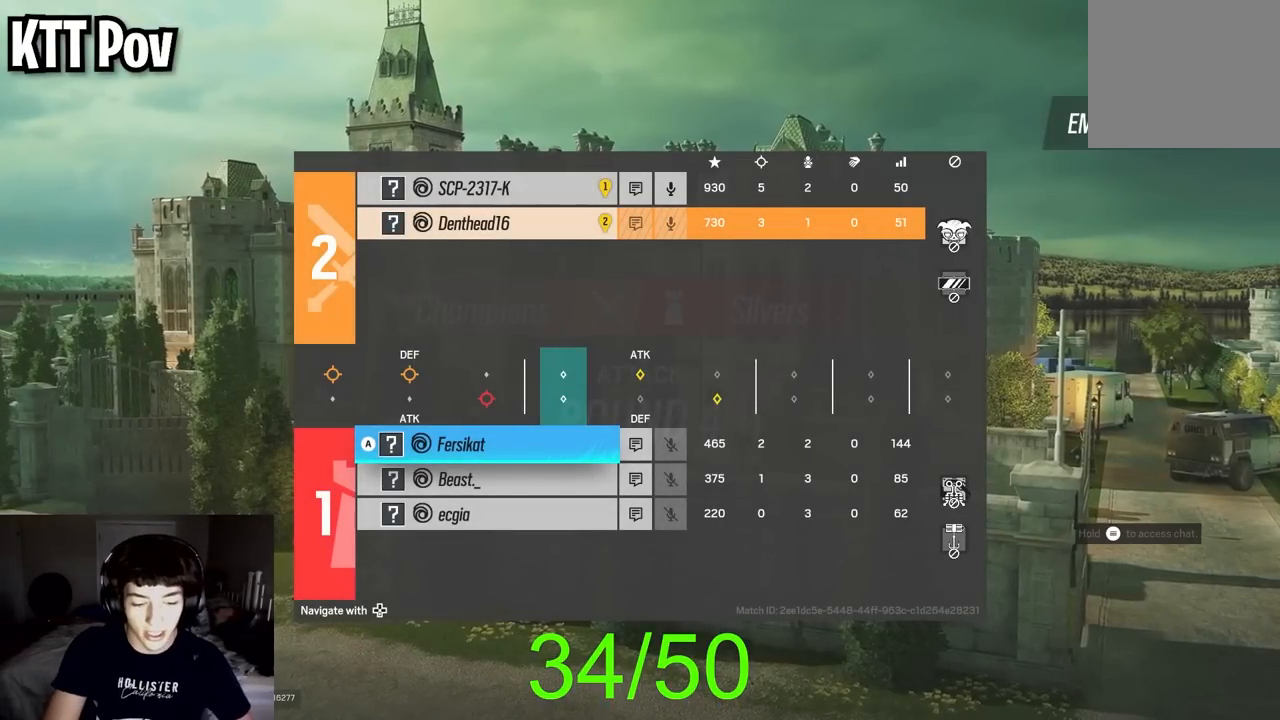
{"buttons": [], "left_stick": "center", "right_stick": "center", "events": []}
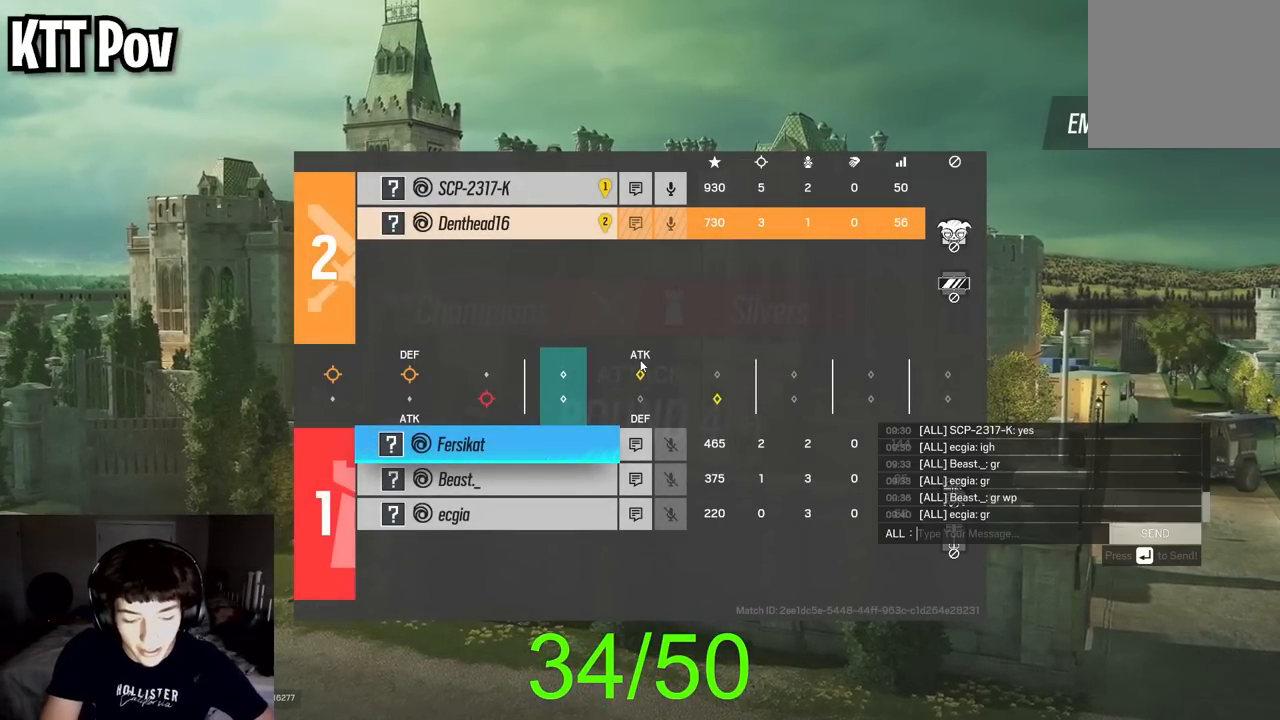
{"buttons": [], "left_stick": "center", "right_stick": "center", "events": []}
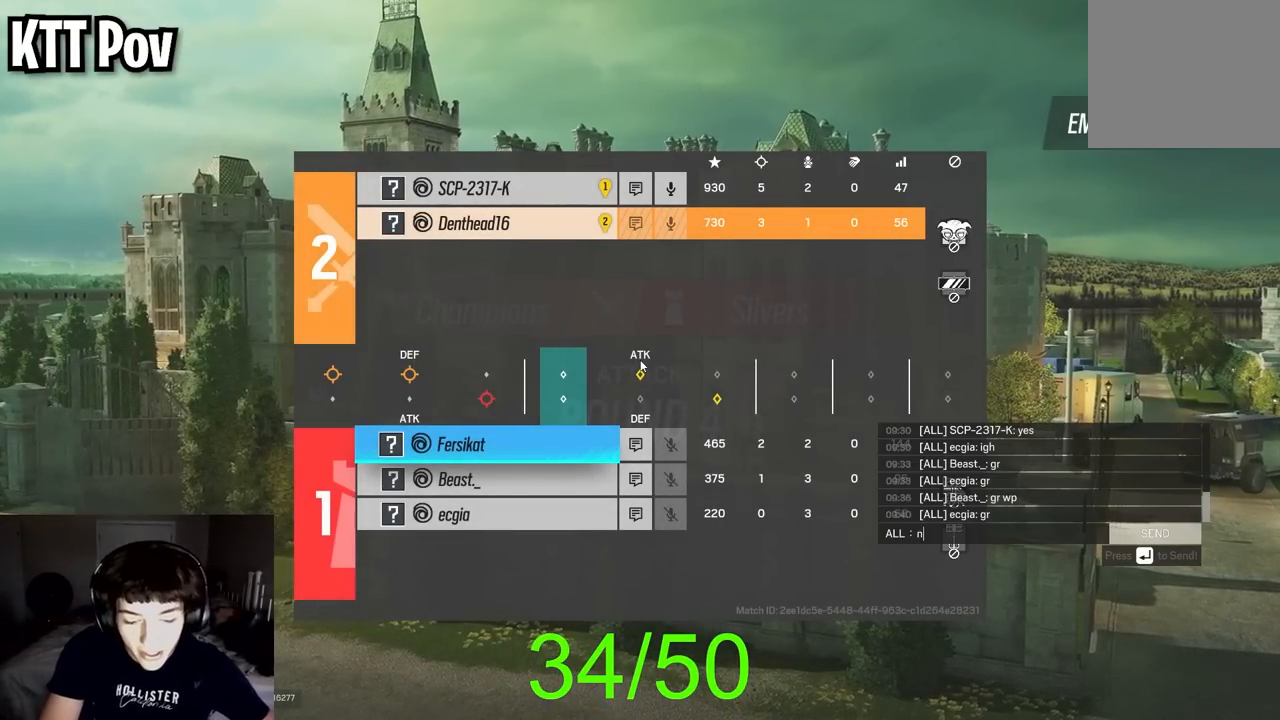
{"buttons": [], "left_stick": "center", "right_stick": "center", "events": []}